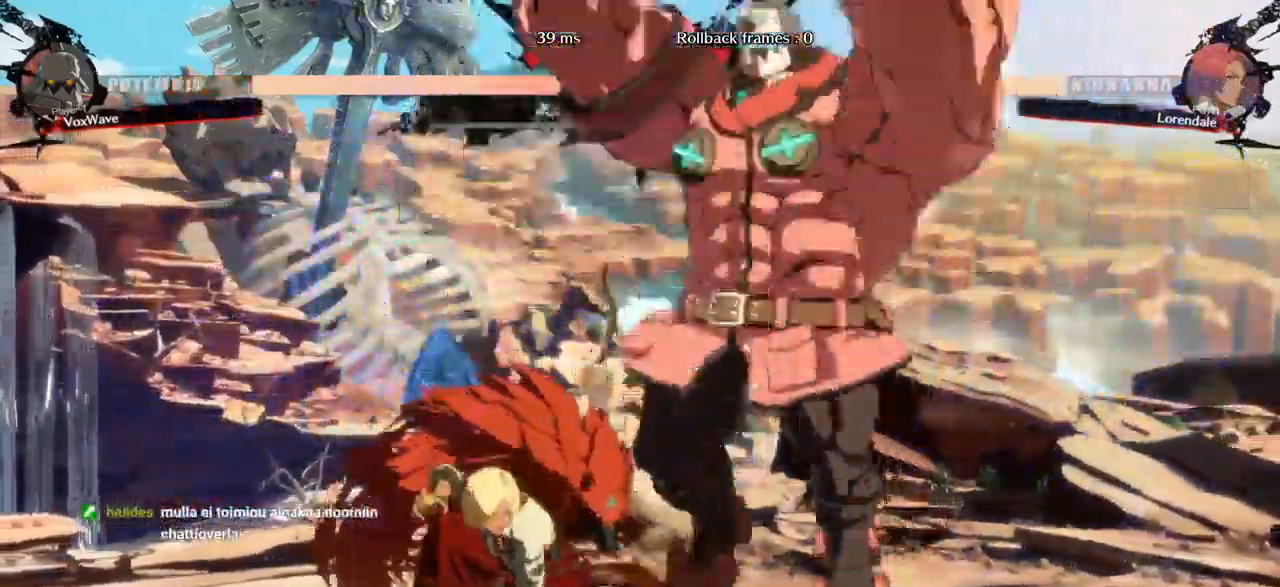
Gameplay with a controller (arcade stick); each line is a JSON object with the inputs held at the frame after it (dt_ms = milliseconds from this image to that frame). "events" lists button and stick changes between this image and that frame as [ms after this image, input, new state], when the widget could be followed in between. Not read: L3 R3.
{"dt_ms": 500, "buttons": [], "left_stick": "down-right", "events": []}
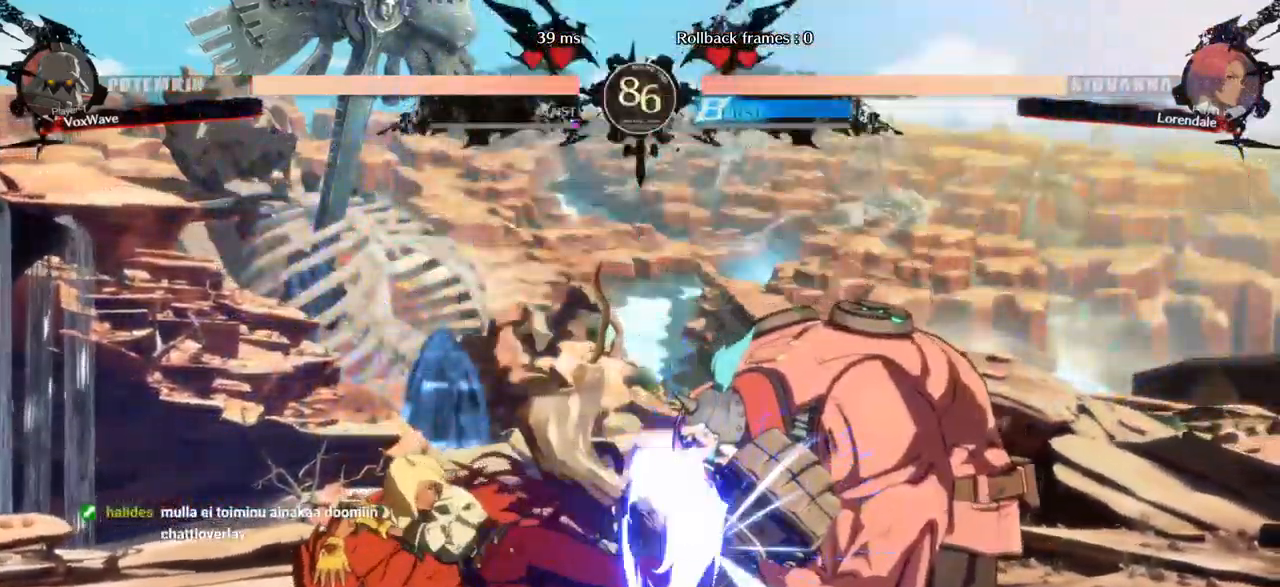
{"dt_ms": 500, "buttons": ["CROSS"], "left_stick": "down-right", "events": [[400, "CROSS", "down"]]}
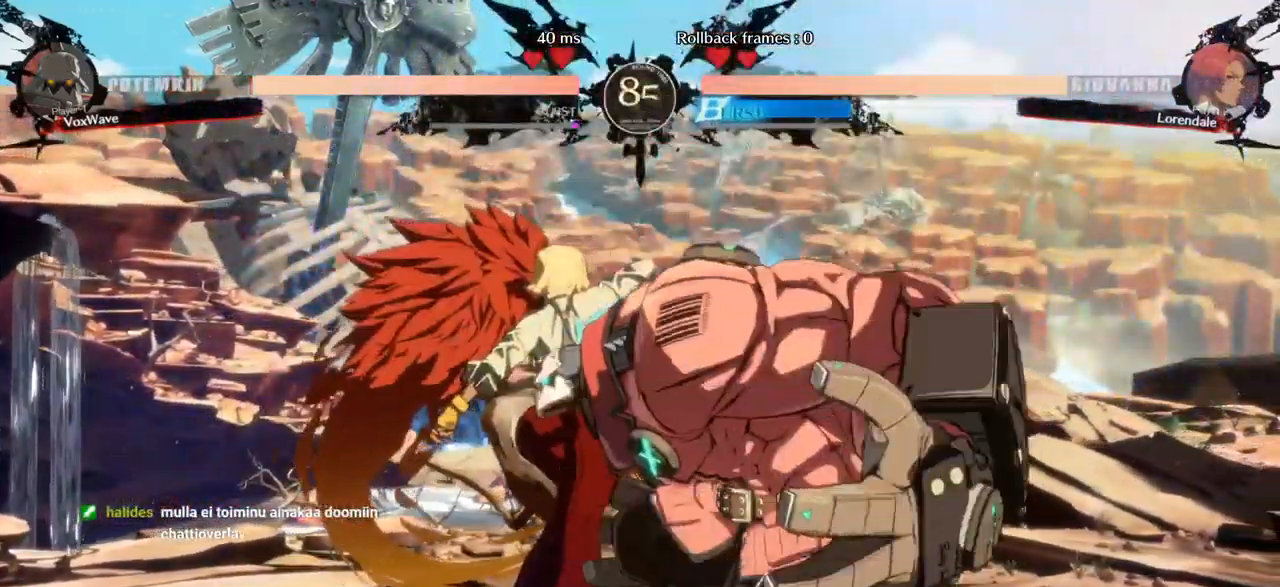
{"dt_ms": 500, "buttons": [], "left_stick": "down-right", "events": [[33, "CROSS", "up"]]}
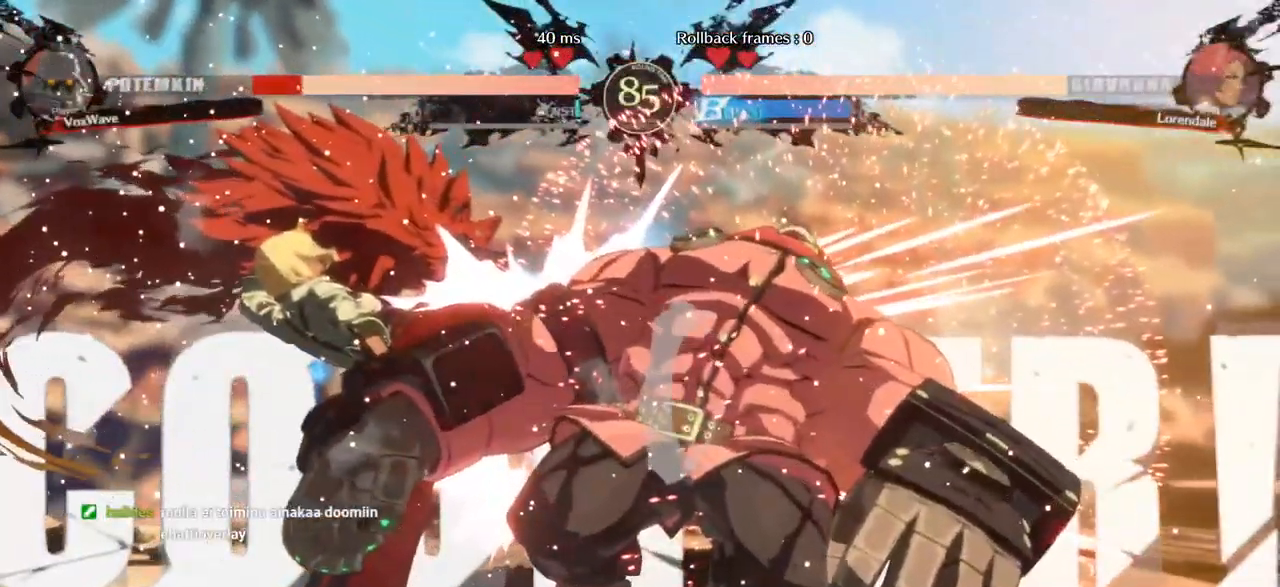
{"dt_ms": 500, "buttons": [], "left_stick": "down-right", "events": [[133, "left_stick", "center"], [250, "left_stick", "right"], [433, "left_stick", "down-right"]]}
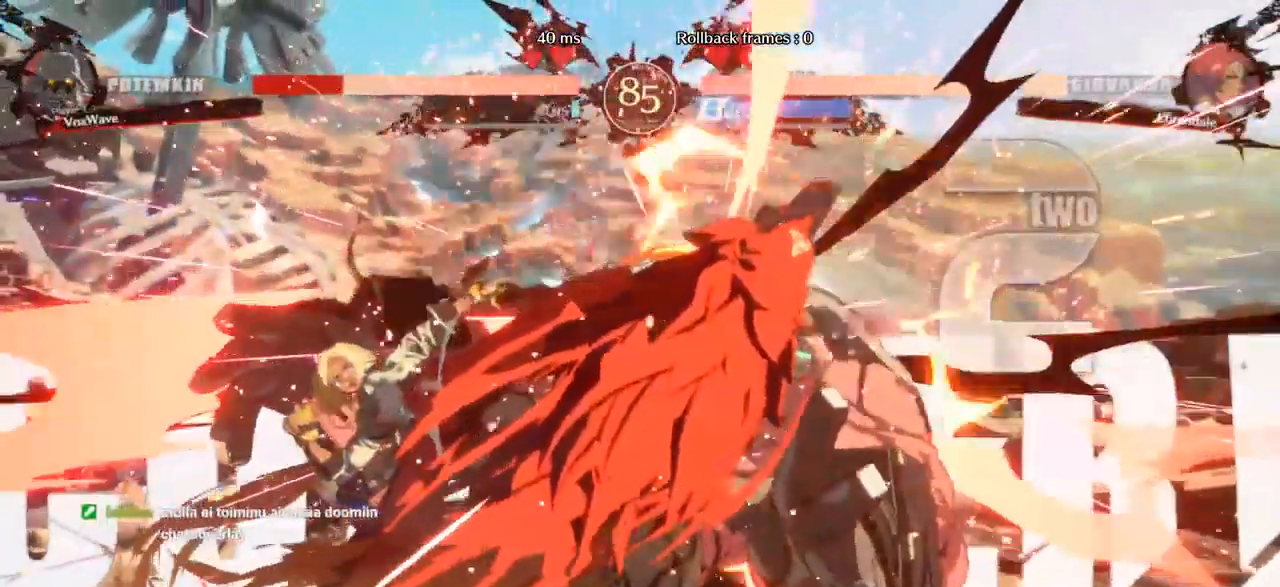
{"dt_ms": 500, "buttons": ["CROSS"], "left_stick": "down-right", "events": [[433, "CROSS", "down"]]}
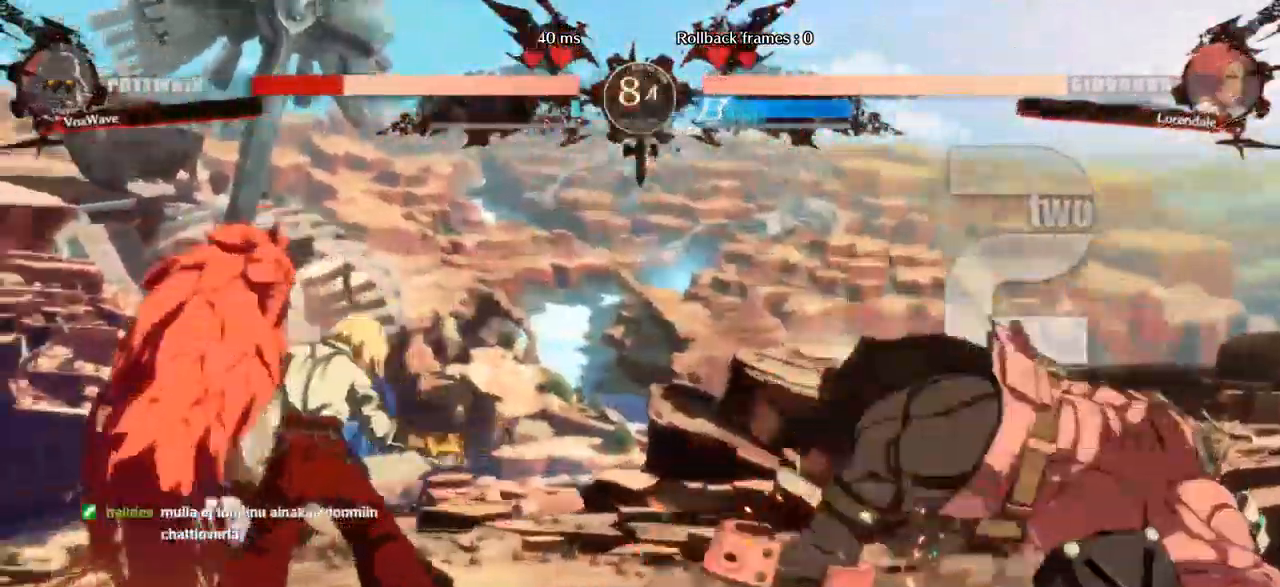
{"dt_ms": 500, "buttons": [], "left_stick": "down-right", "events": [[500, "CROSS", "up"]]}
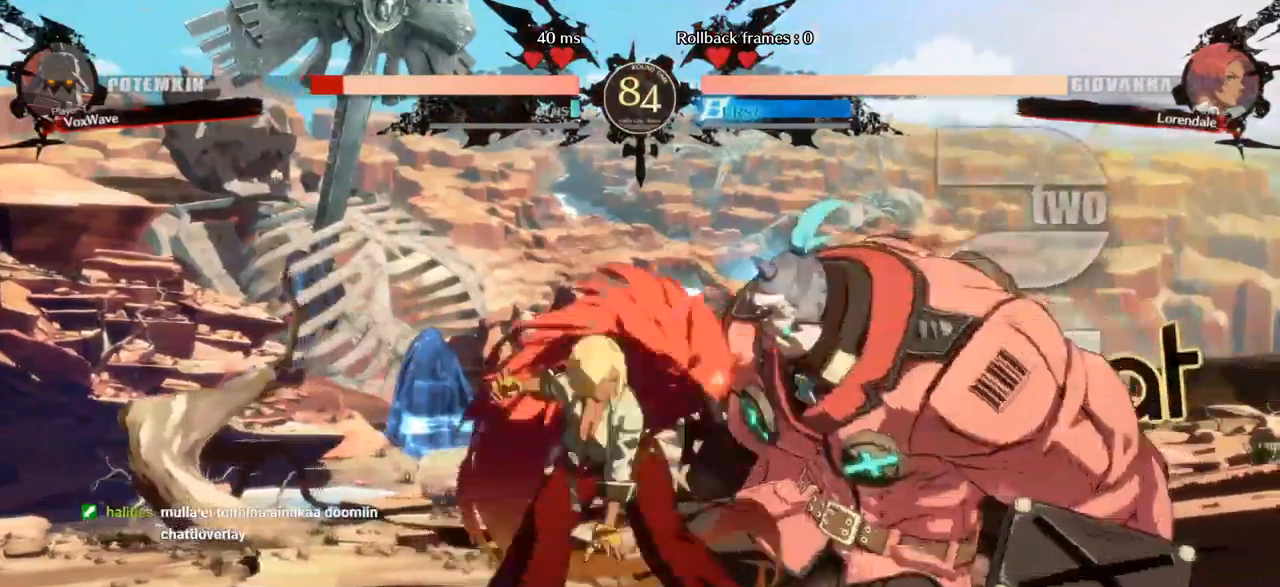
{"dt_ms": 500, "buttons": [], "left_stick": "down-right", "events": []}
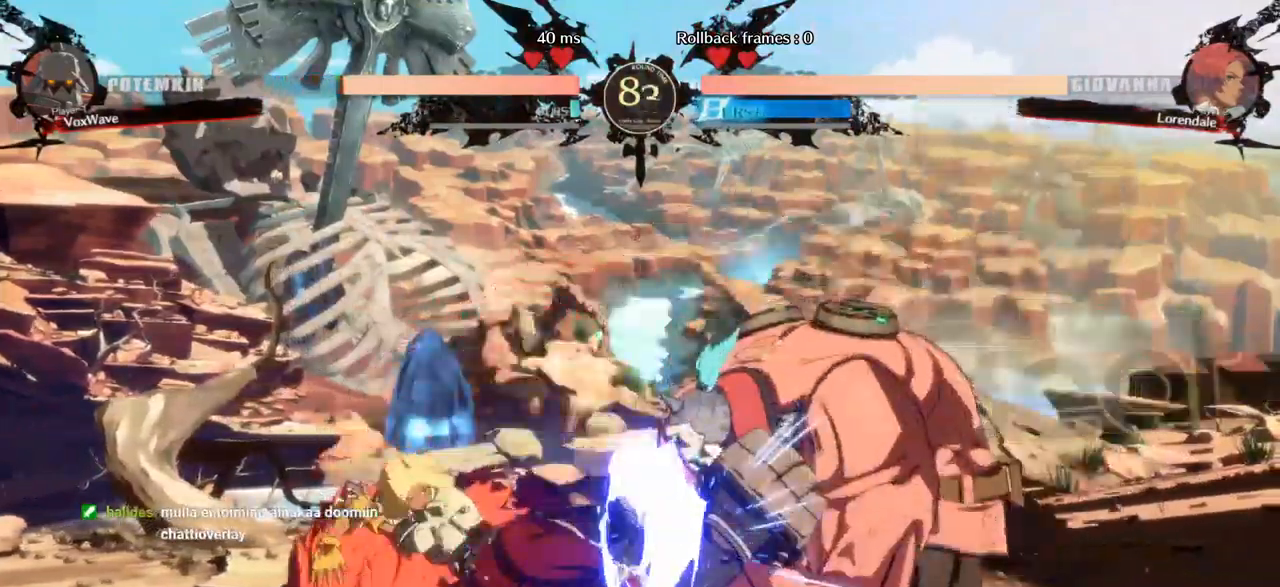
{"dt_ms": 500, "buttons": [], "left_stick": "down-right", "events": []}
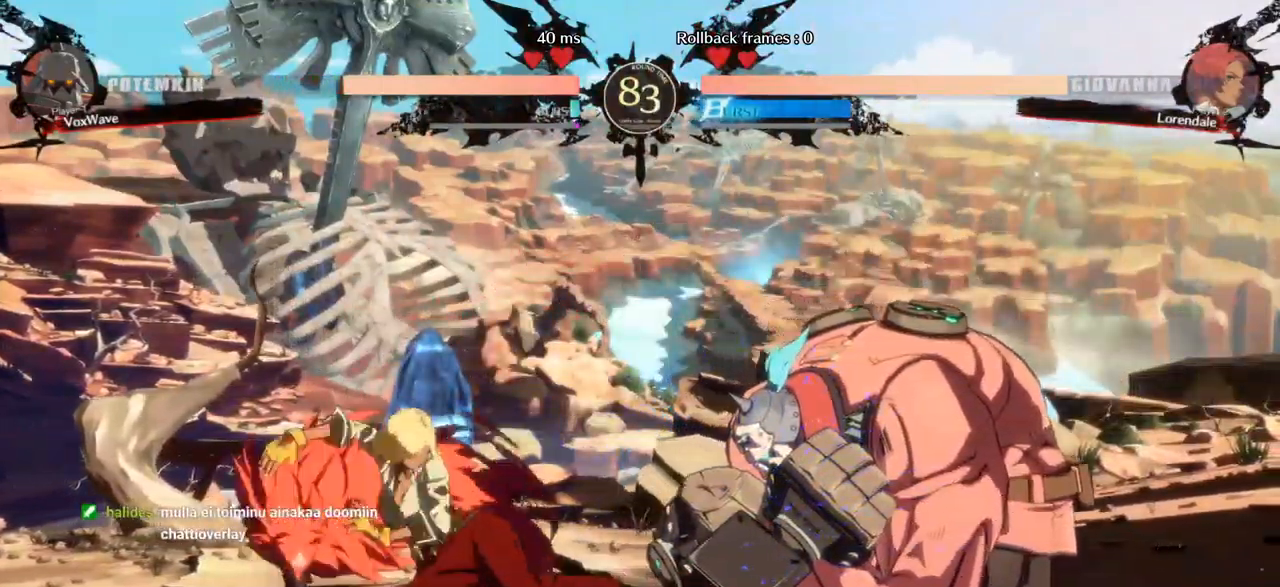
{"dt_ms": 500, "buttons": [], "left_stick": "down-right", "events": [[84, "CROSS", "down"], [217, "CROSS", "up"]]}
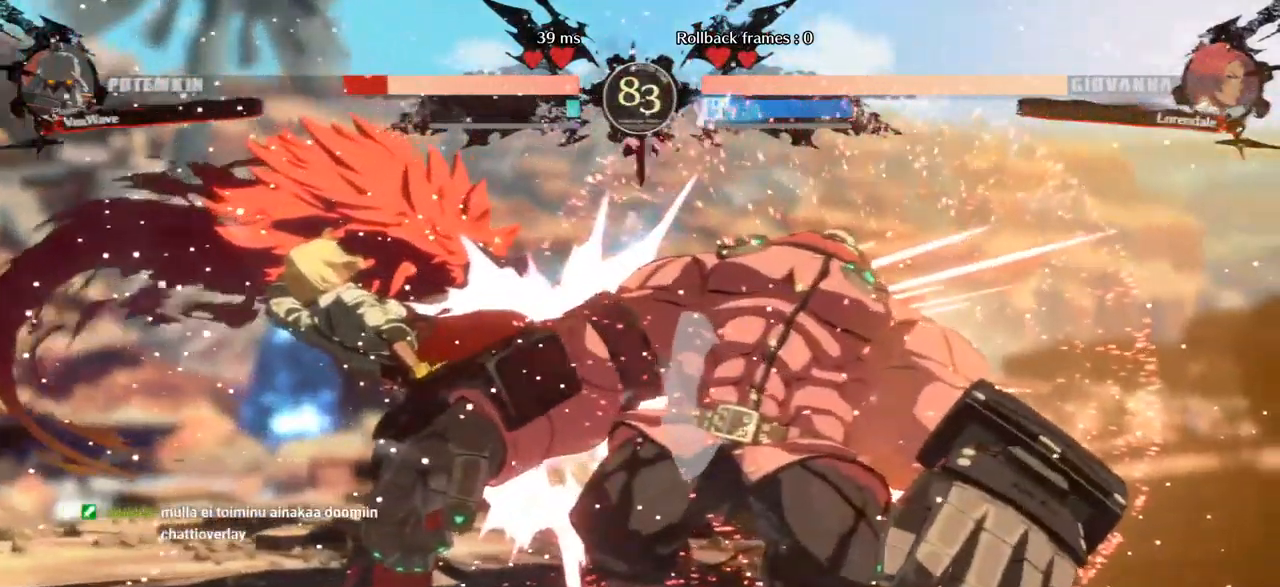
{"dt_ms": 500, "buttons": [], "left_stick": "right", "events": [[367, "left_stick", "right"]]}
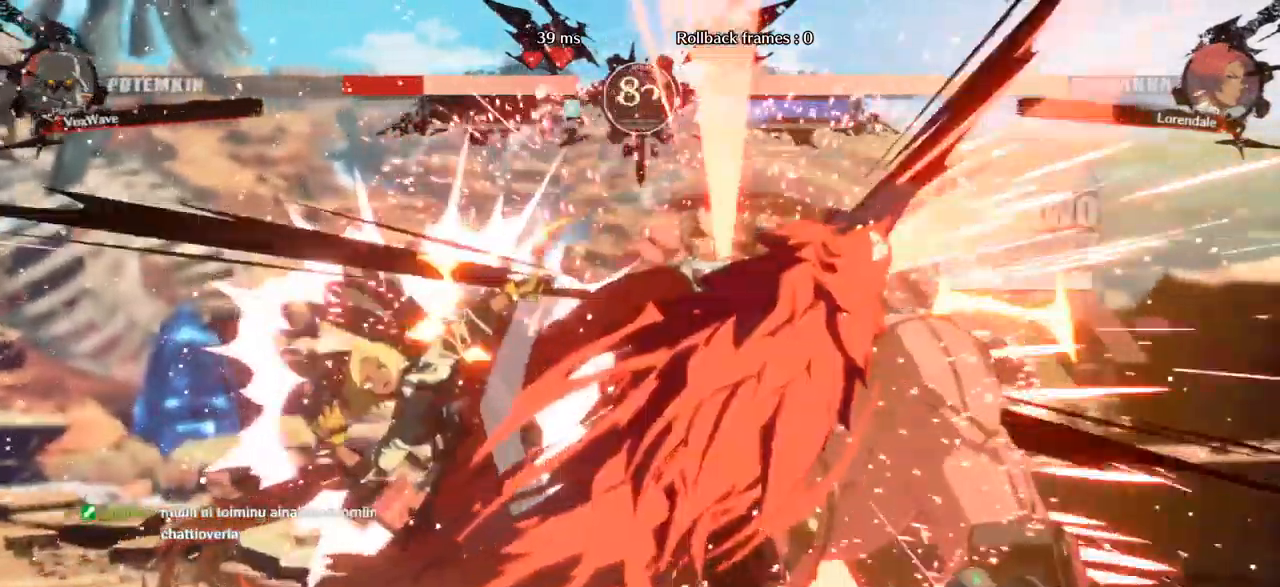
{"dt_ms": 500, "buttons": [], "left_stick": "down-right"}
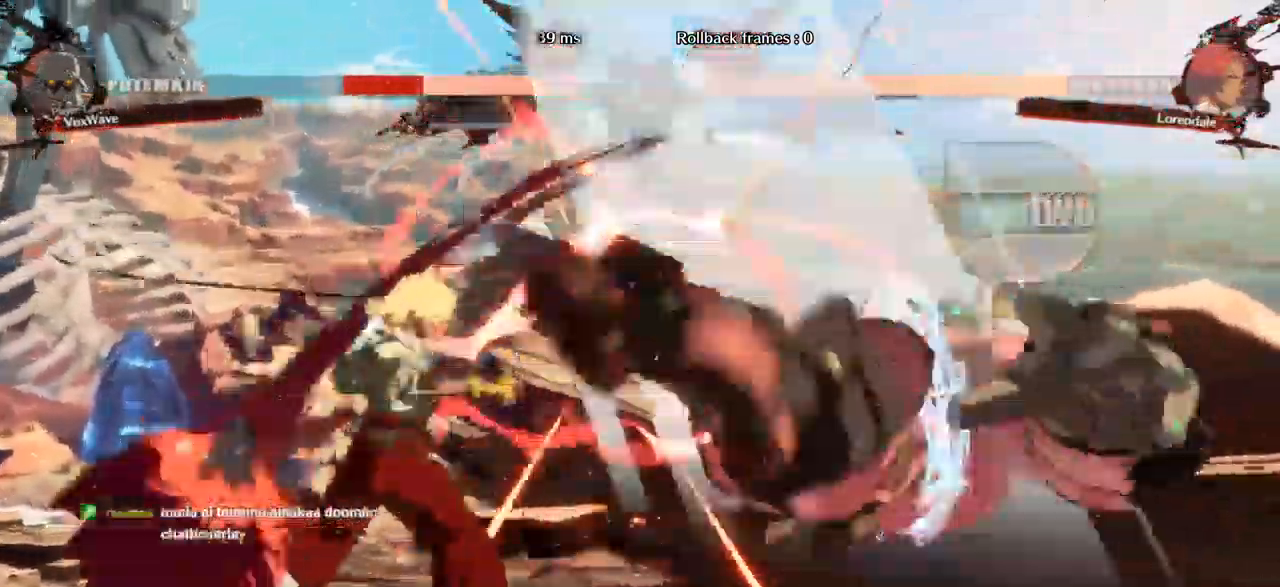
{"dt_ms": 500, "buttons": ["SQUARE"], "left_stick": "down-right", "events": [[234, "SQUARE", "down"]]}
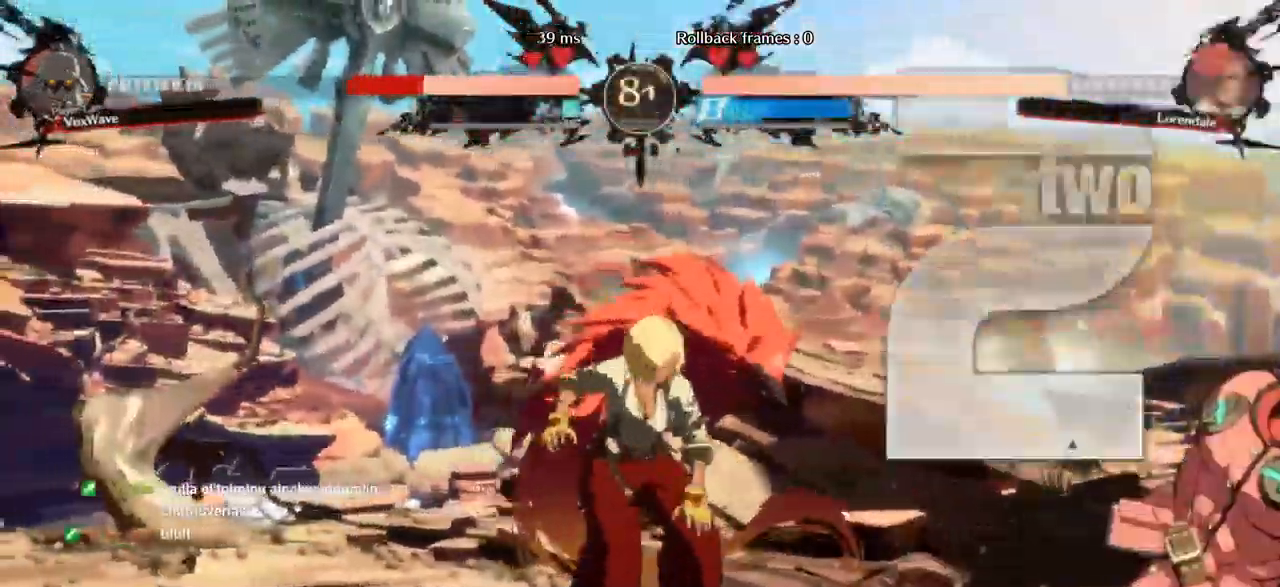
{"dt_ms": 1000, "buttons": [], "left_stick": "center"}
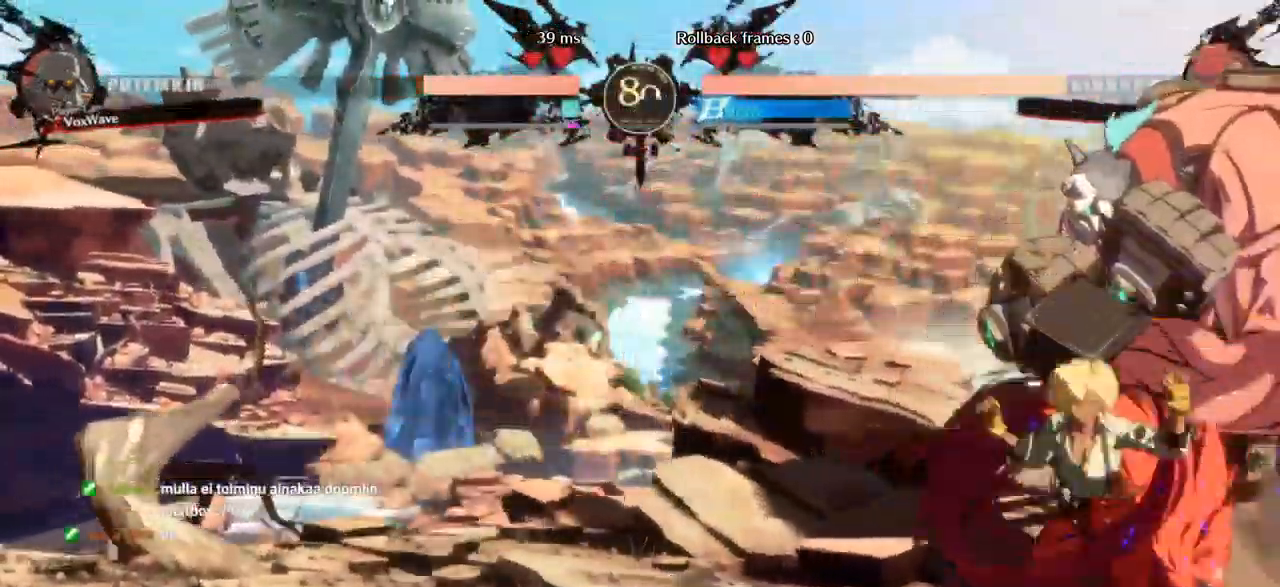
{"dt_ms": 500, "buttons": [], "left_stick": "down-right", "events": [[50, "left_stick", "down-right"]]}
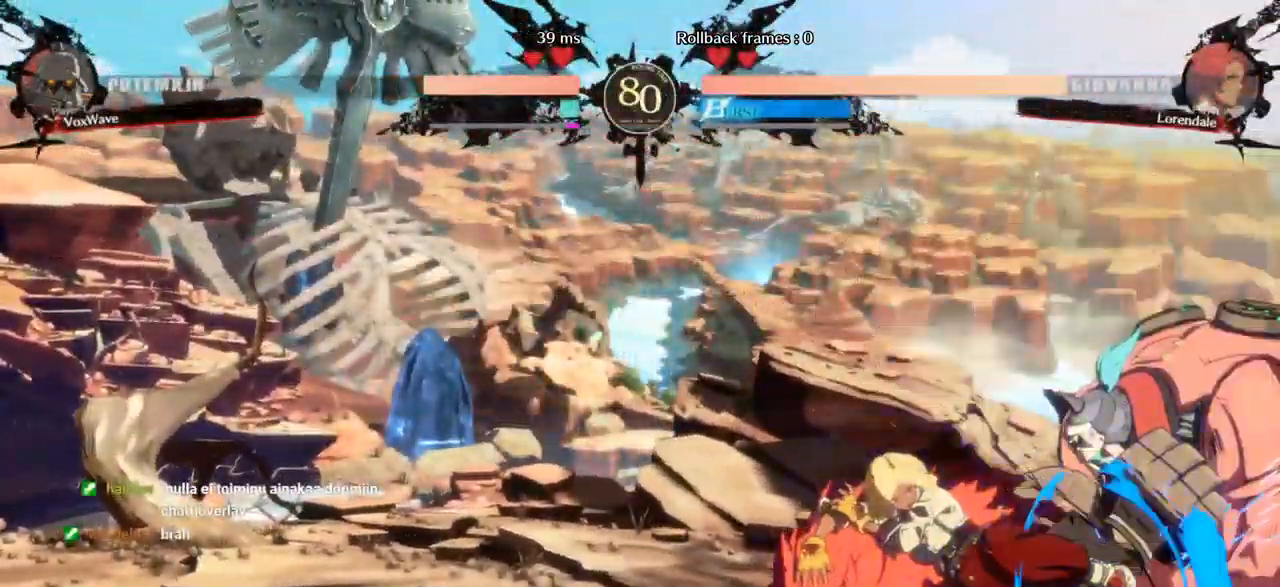
{"dt_ms": 516, "buttons": [], "left_stick": "down-right", "events": []}
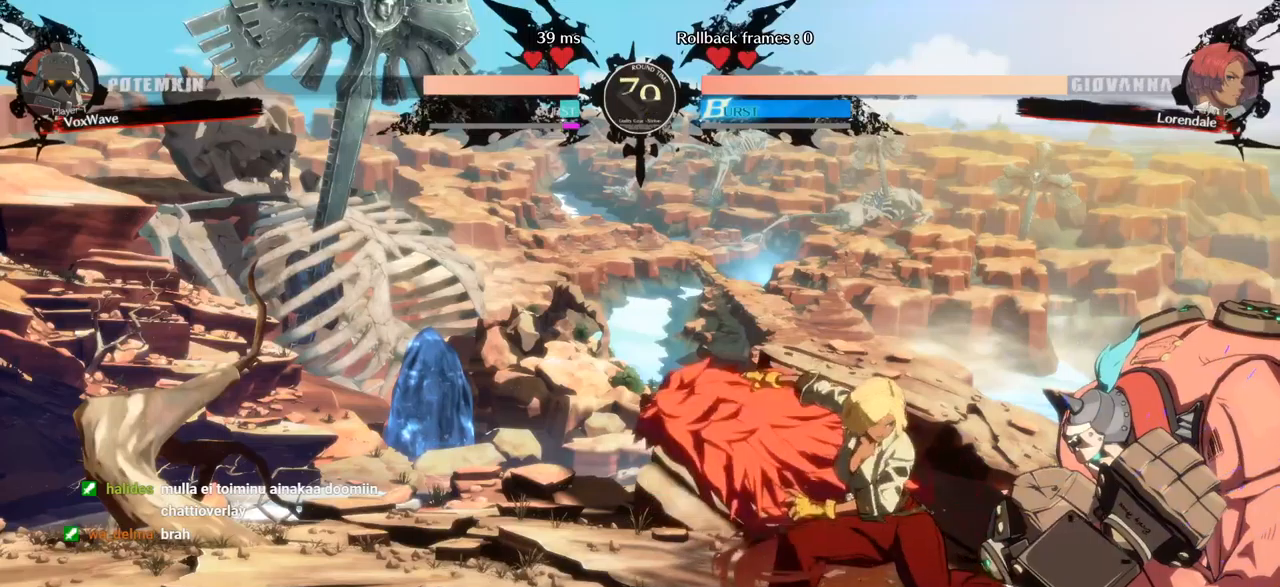
{"dt_ms": 500, "buttons": [], "left_stick": "down-right", "events": []}
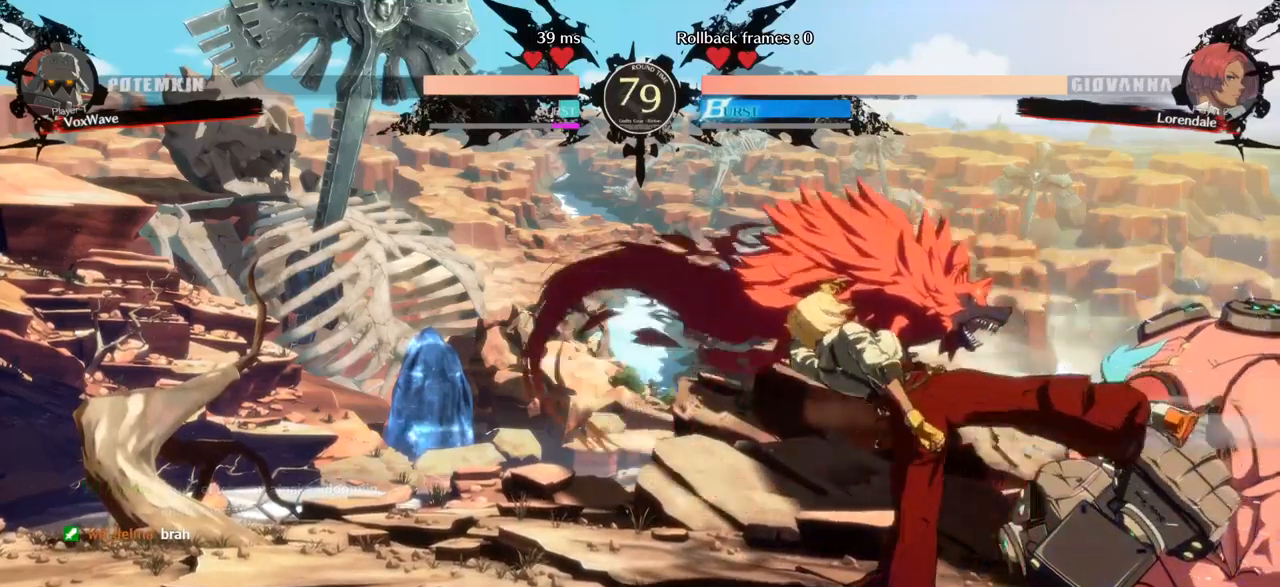
{"dt_ms": 500, "buttons": [], "left_stick": "down-right", "events": [[234, "CROSS", "down"], [350, "CROSS", "up"]]}
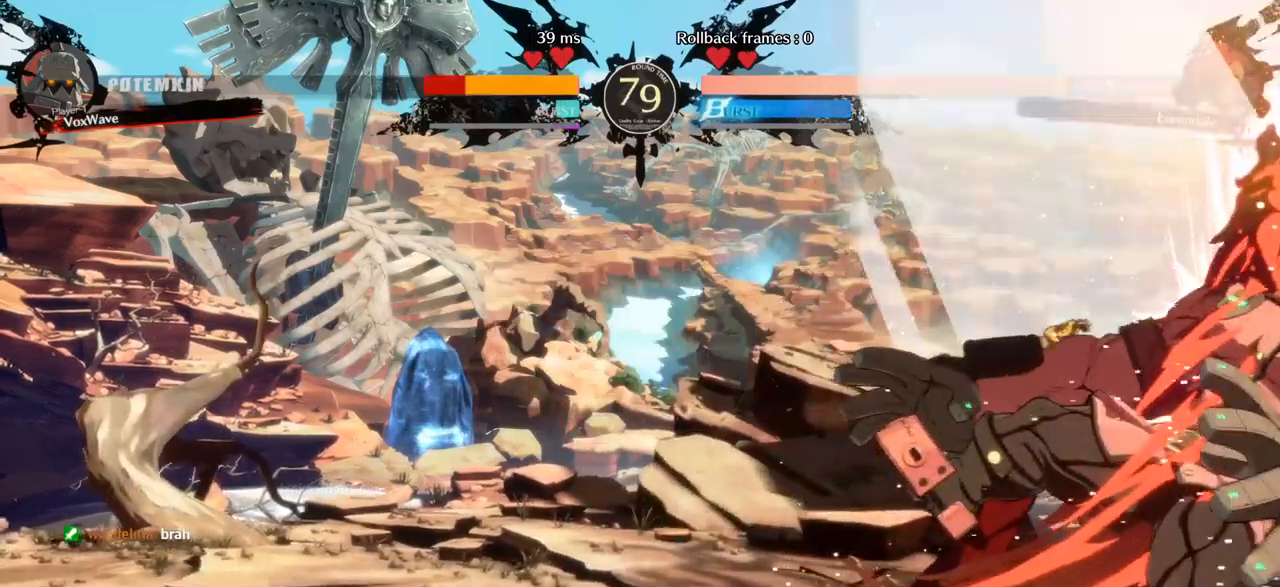
{"dt_ms": 500, "buttons": [], "left_stick": "right", "events": [[434, "left_stick", "right"]]}
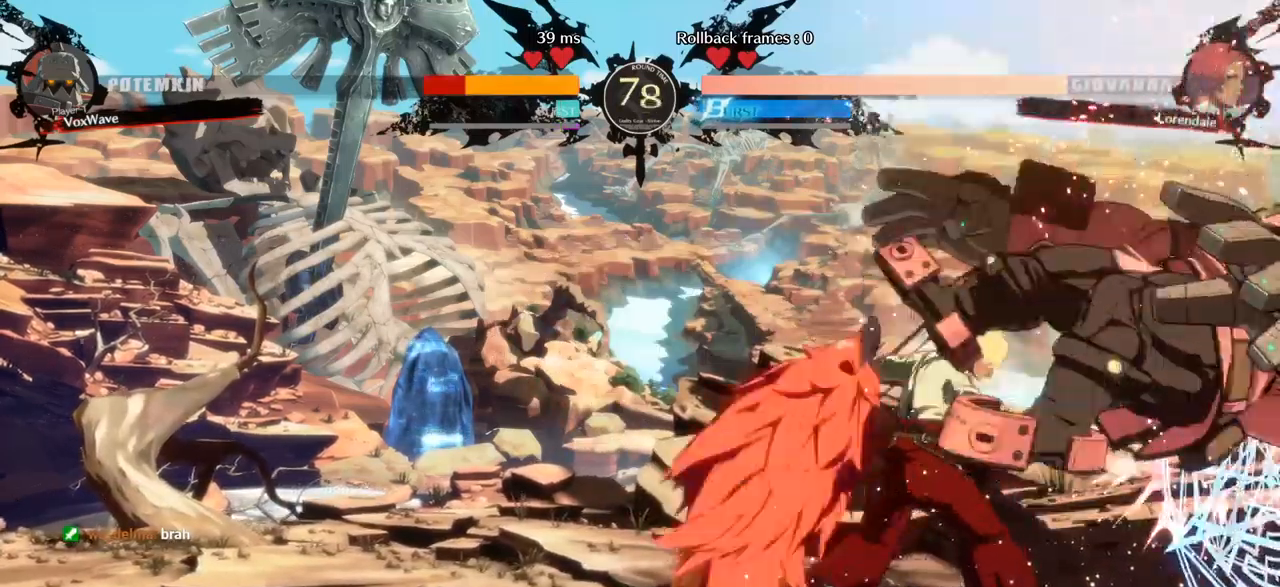
{"dt_ms": 500, "buttons": ["SQUARE"], "left_stick": "down-right", "events": [[217, "SQUARE", "down"], [417, "left_stick", "down-right"]]}
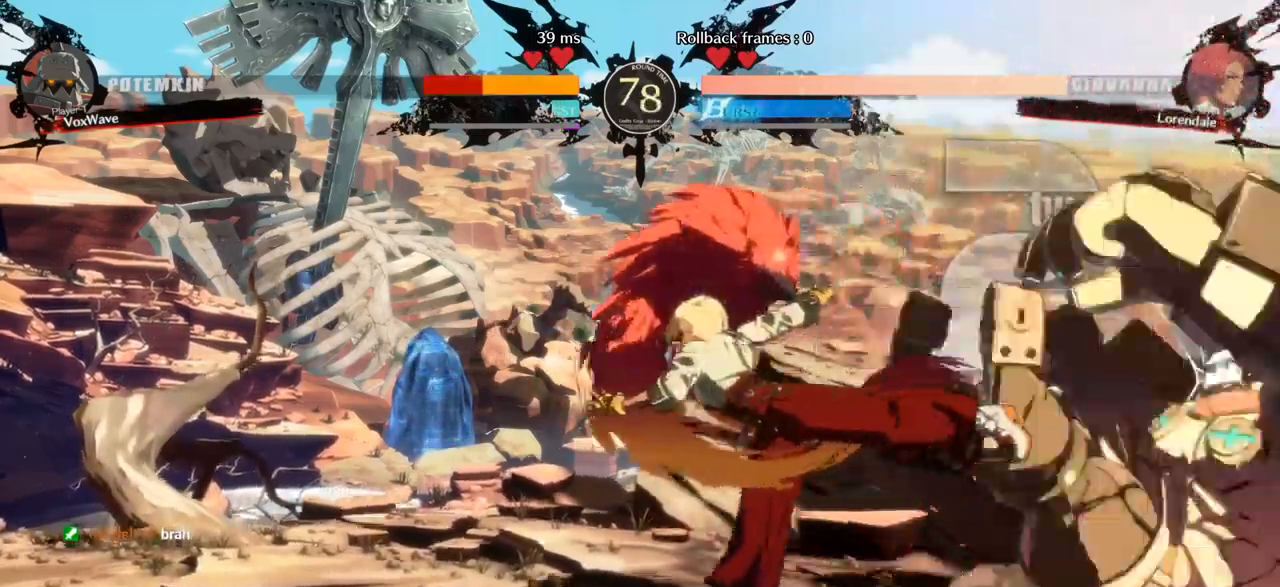
{"dt_ms": 500, "buttons": [], "left_stick": "down-right", "events": [[400, "SQUARE", "up"]]}
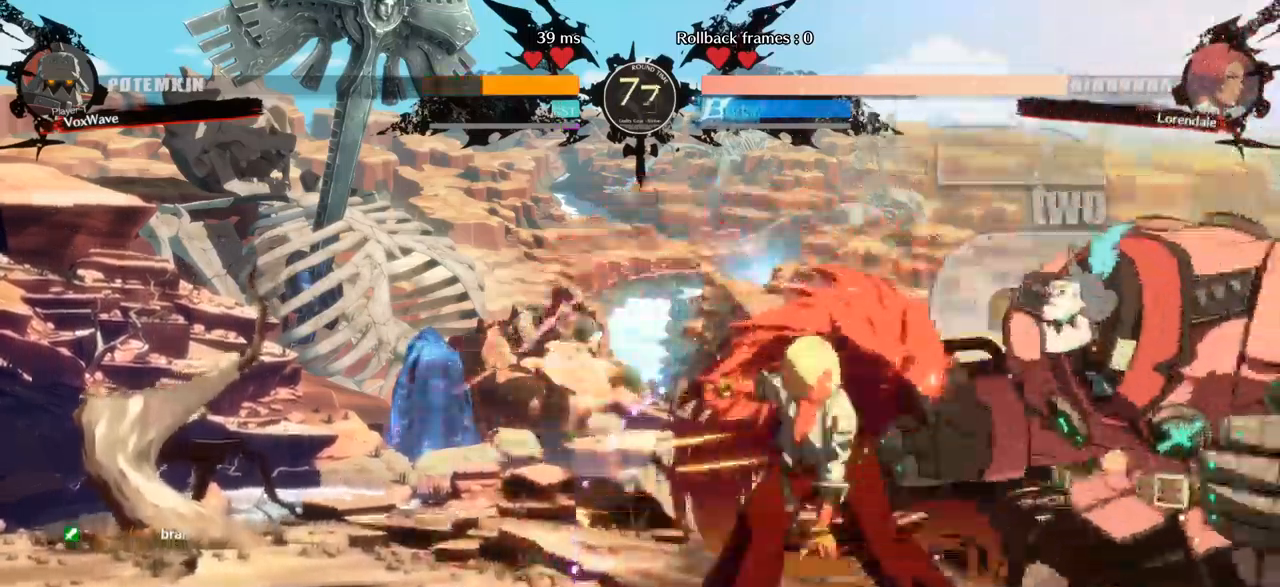
{"dt_ms": 500, "buttons": [], "left_stick": "down-right", "events": [[50, "left_stick", "right"], [134, "L1", "down"], [300, "L1", "up"], [467, "left_stick", "down-right"]]}
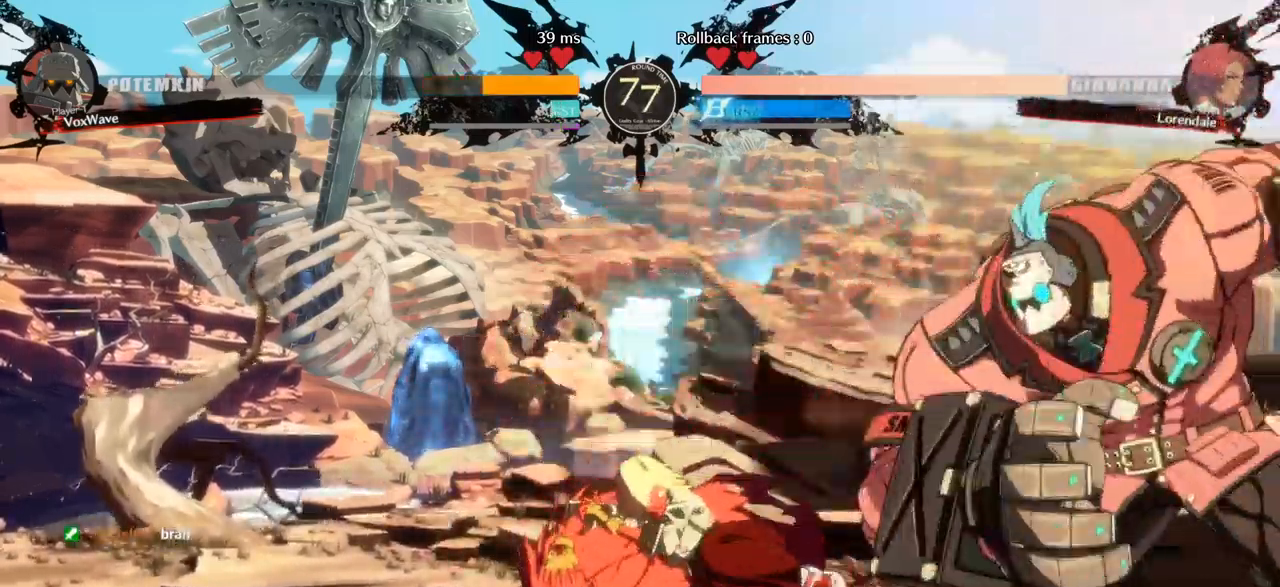
{"dt_ms": 500, "buttons": [], "left_stick": "down-right", "events": []}
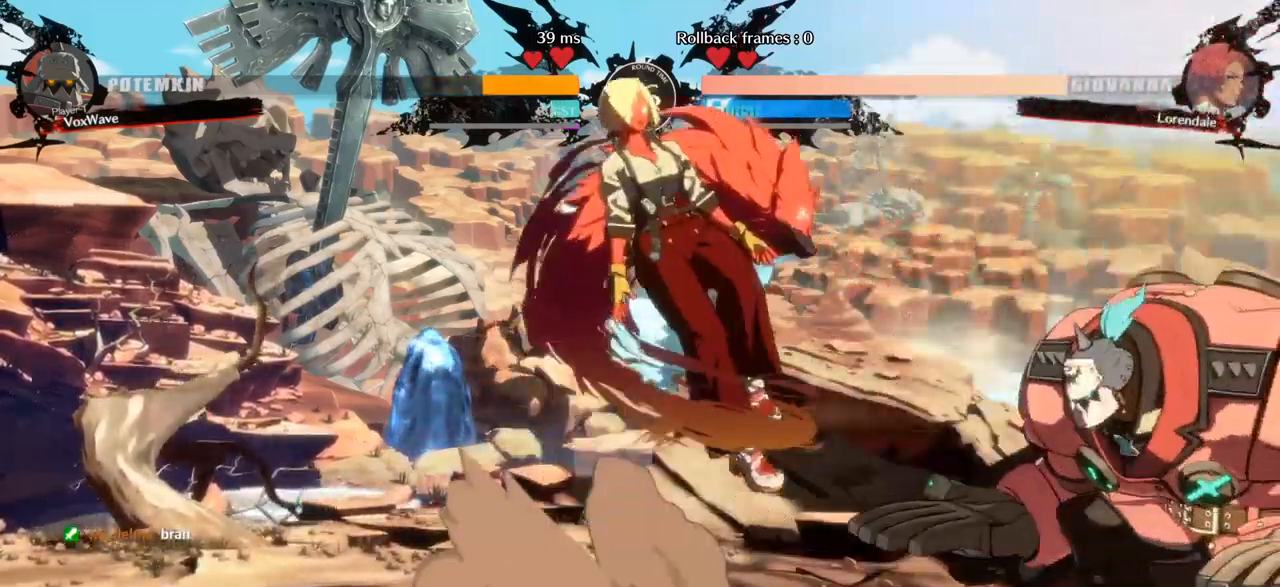
{"dt_ms": 500, "buttons": [], "left_stick": "left", "events": [[384, "left_stick", "center"], [434, "left_stick", "left"]]}